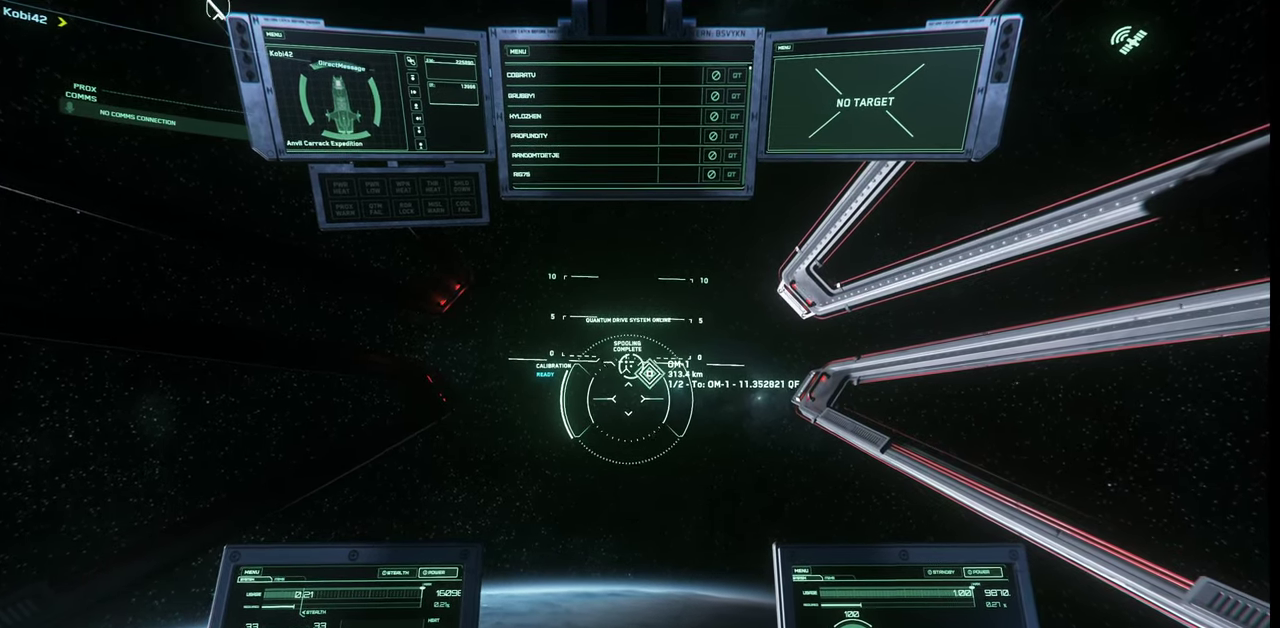
Gameplay with keyboard and mouse; each line is a JSON object with the keys and mouse buttons held at the frame after it. "events" lists presses ("down") and releases ("up") of ".", "/", "0", "1", "2", "3", "4", "5", "6", "7", "8", "9", "a", "alt_l", "alt_r", "b", "backslash", "backspace", "c", "caps_lock", "comma", "ctrl_l", "ctrl_r", "d", "e", "equals", "escape", "f", "f1", "f10", "f11", "f12", "f2", "f3", "f4", "f5", "f6", "f7", "f8", "f9", "g", "h", "i", "j", "k", "l", "lbracket", "m", "minus", "n", "o", "p", "q", "quote", "r", "rbracket", "return", "s", "semicolon", "shift_l", "shift_r", "space", "super_l", "super_r", "t", "tab", "tilde", "u", "v", "w", "x", "y", "z", "mouse_left", "mouse_wheel", "mouse_right" and "mouse_mb4" between this image and that frame as [ms after this image, input, new state], when the widget could be followed in between. "mouse_left", "mouse_wheel", "mouse_right", "mouse_mb4" = the "left", "wheel", "right", "mb4" buttons of the "mouse" list. No other keys are recorded. "wheel" means that the mouse wheel is clicked or scrolled. Mouse movement is not recorded.
{"keys": [], "mouse": [], "events": []}
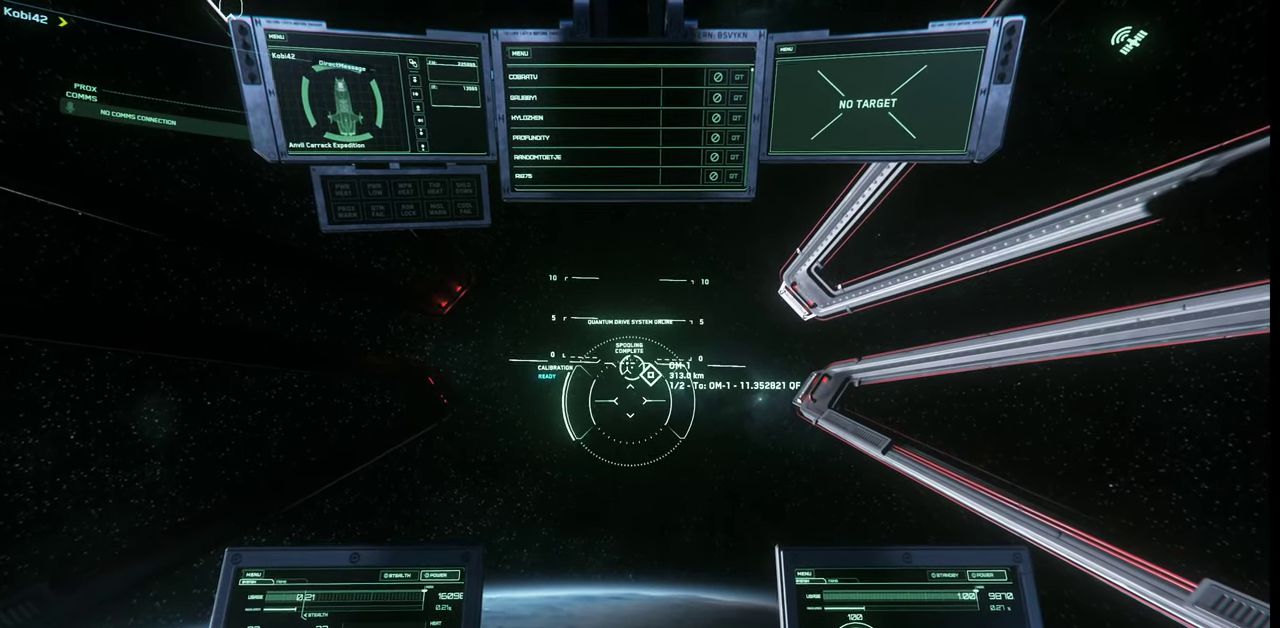
{"keys": ["b"], "mouse": [], "events": [[100, "b", "down"]]}
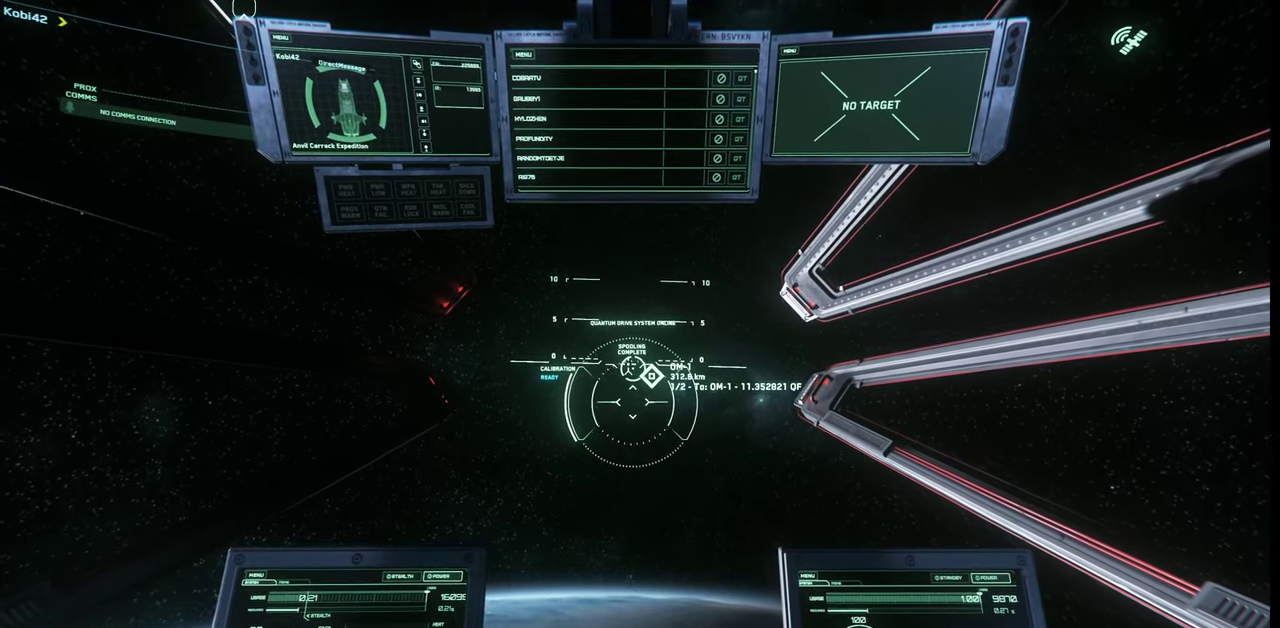
{"keys": ["b"], "mouse": [], "events": []}
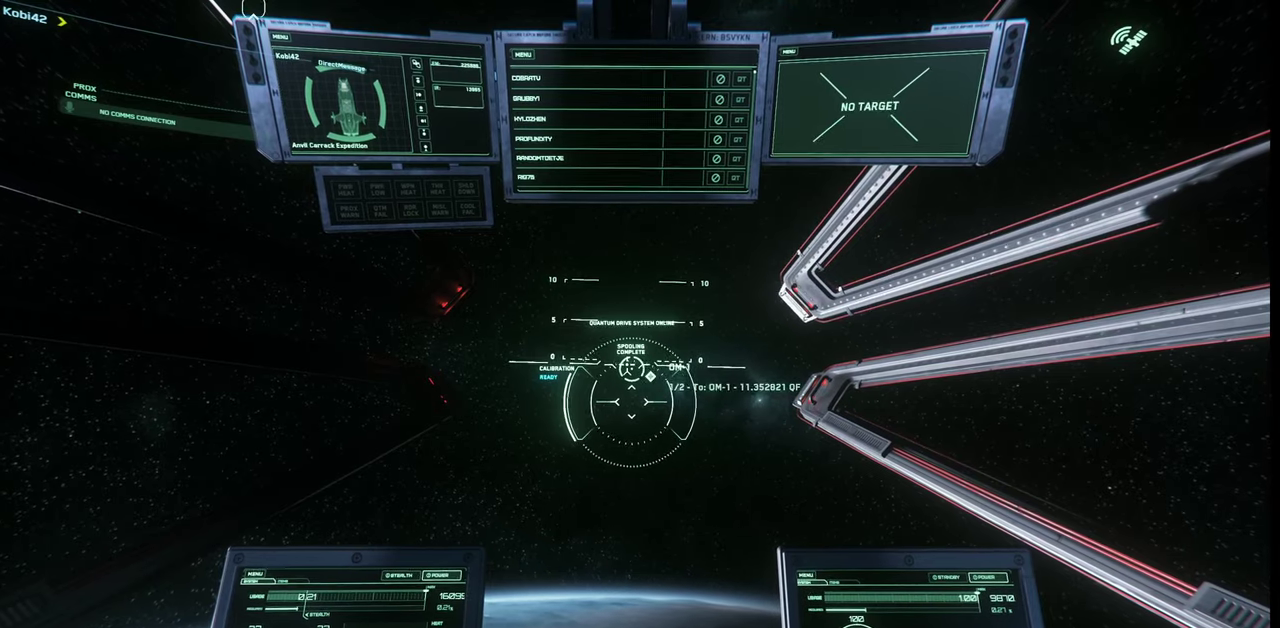
{"keys": ["b"], "mouse": [], "events": []}
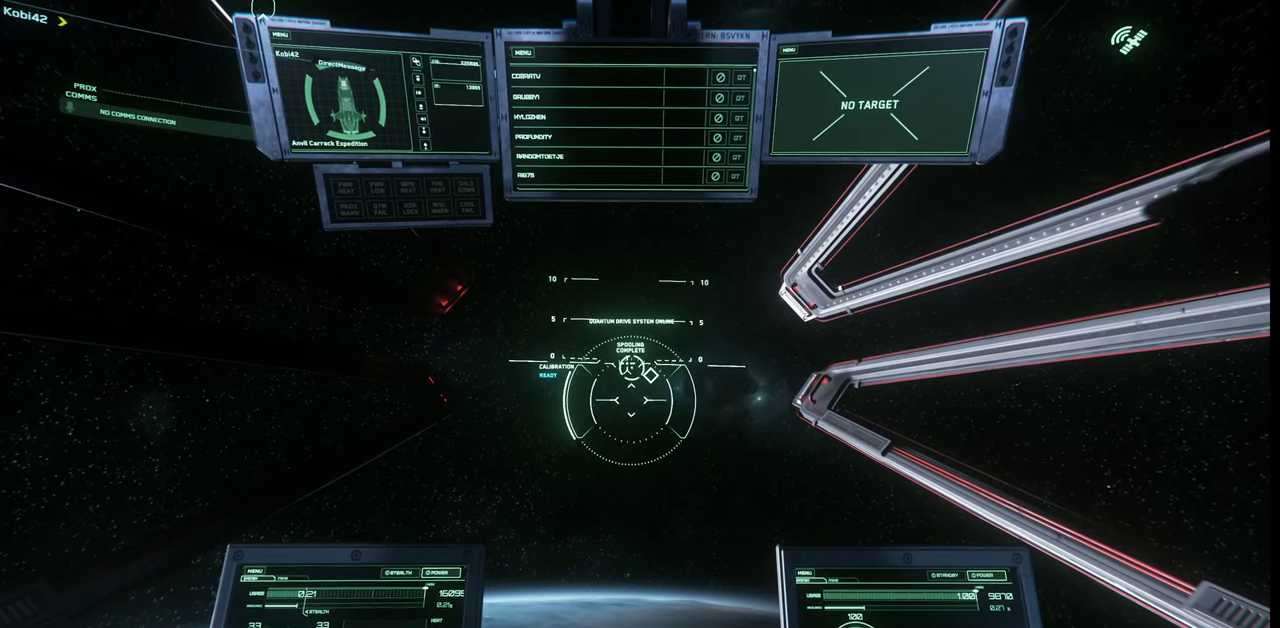
{"keys": [], "mouse": [], "events": [[34, "b", "up"]]}
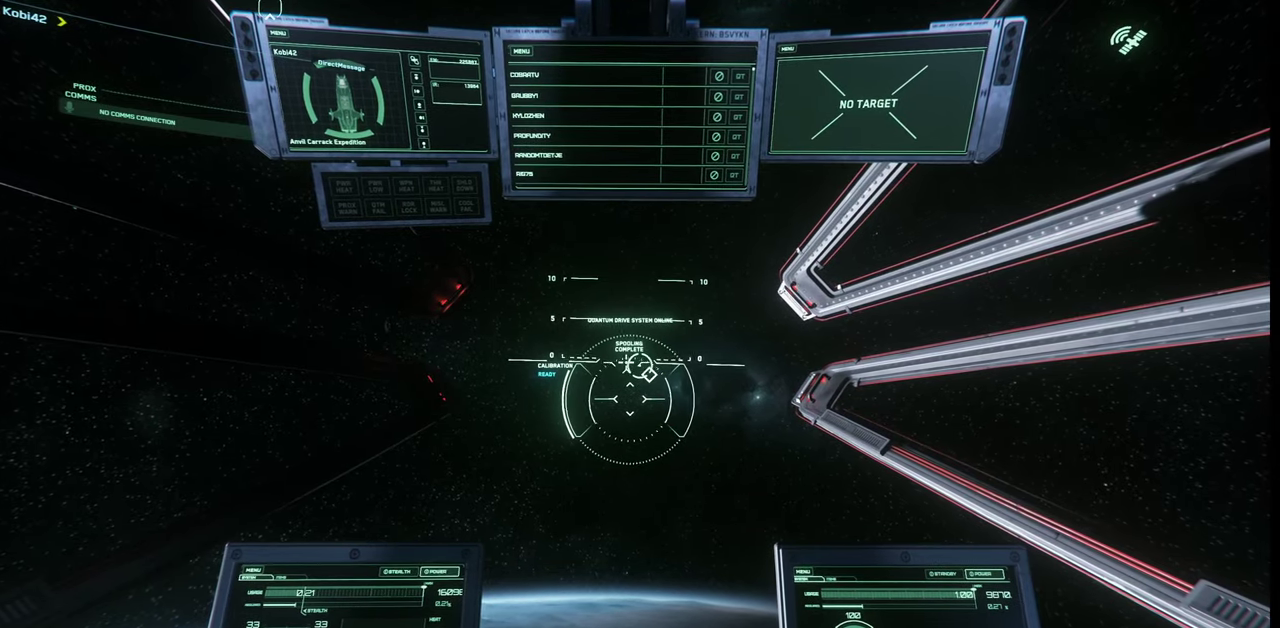
{"keys": [], "mouse": [], "events": []}
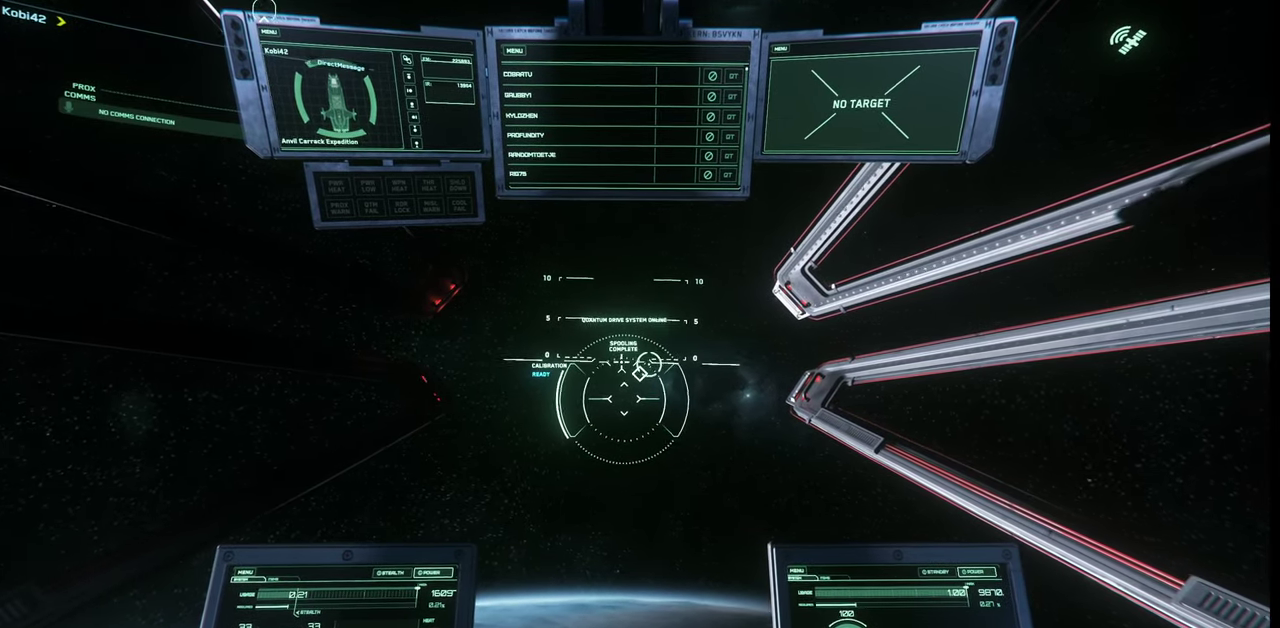
{"keys": ["b"], "mouse": [], "events": [[267, "b", "down"]]}
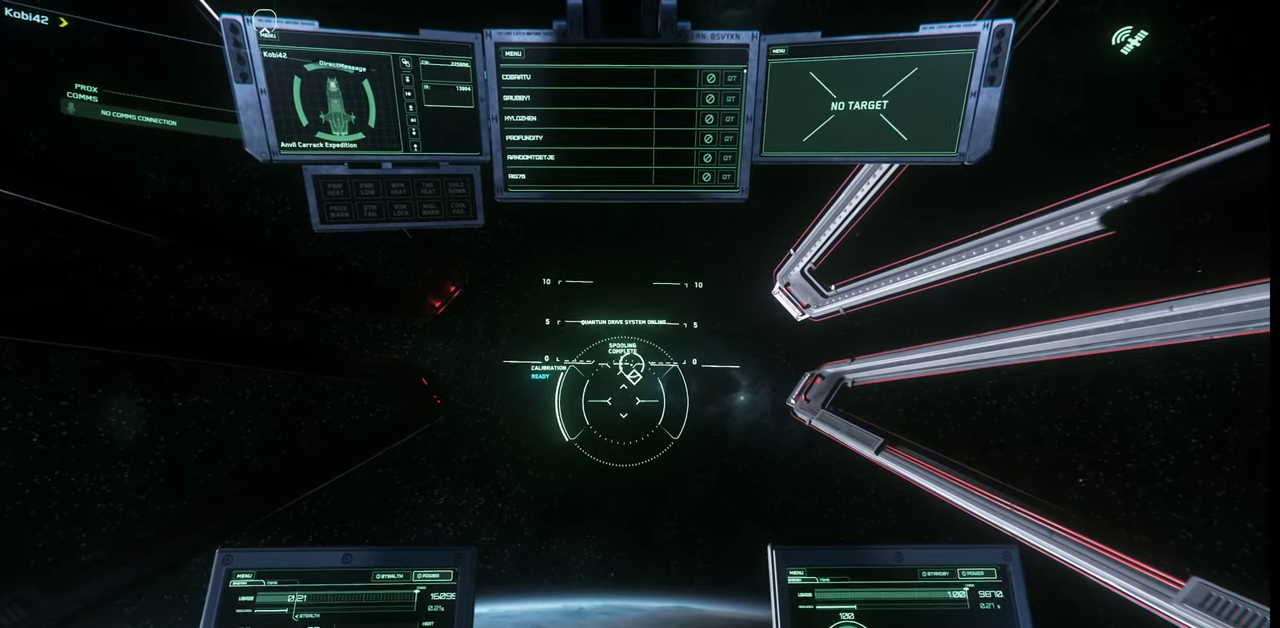
{"keys": ["b"], "mouse": [], "events": []}
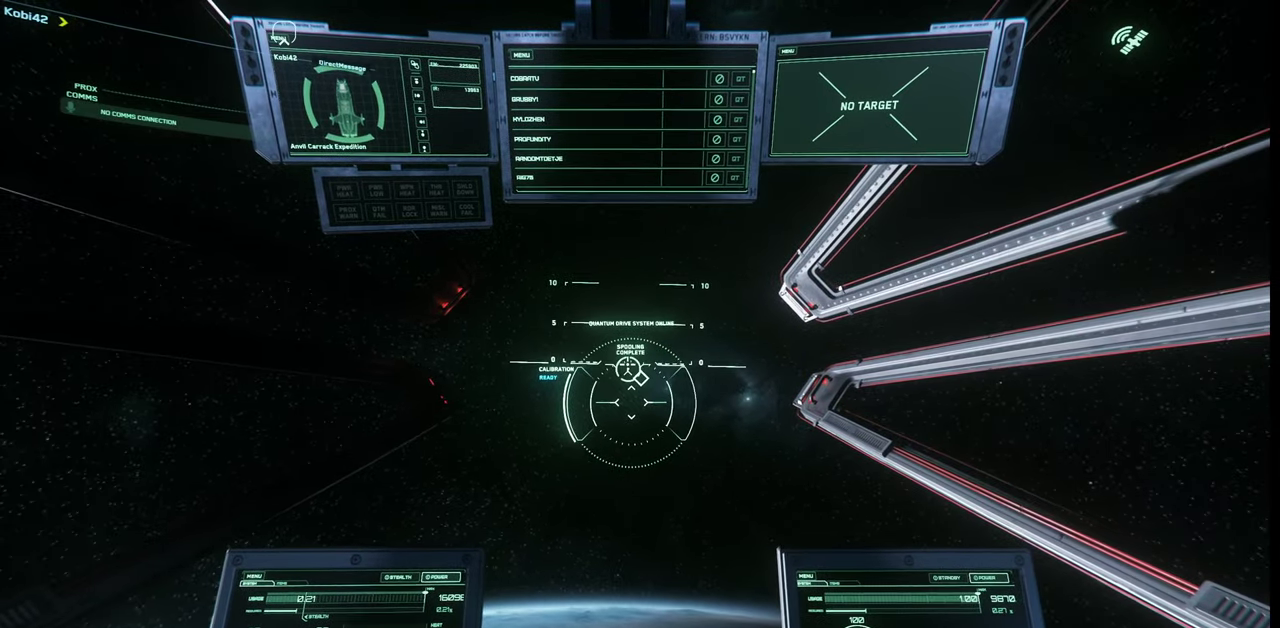
{"keys": [], "mouse": [], "events": [[234, "b", "up"]]}
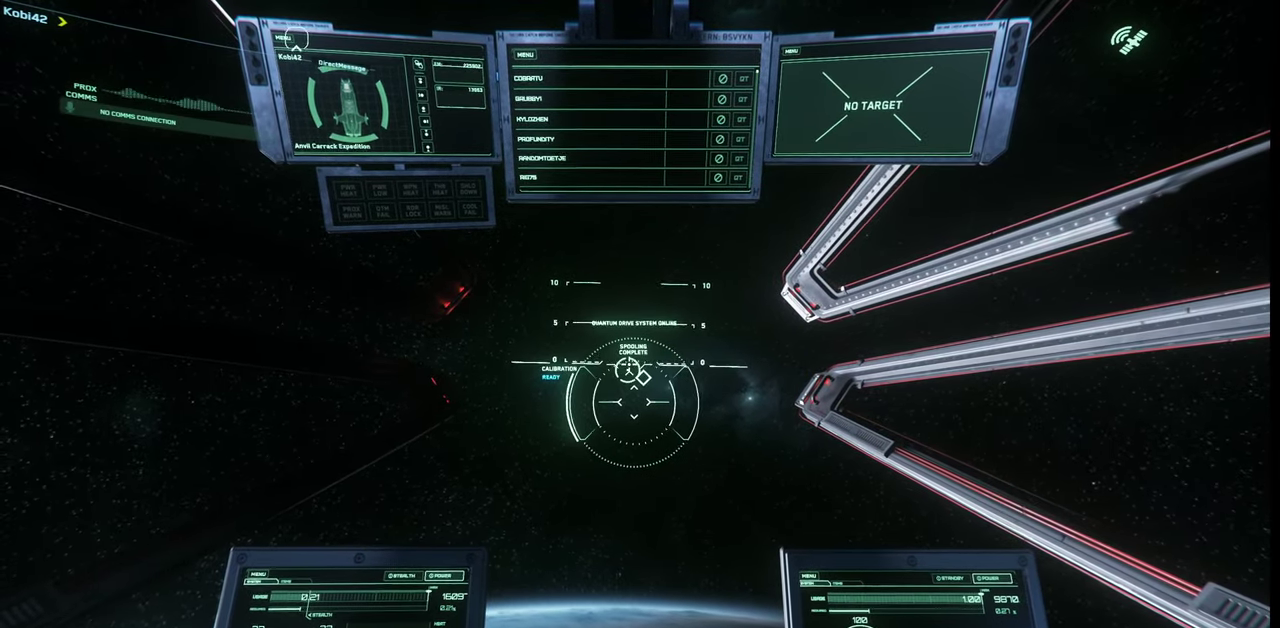
{"keys": [], "mouse": [], "events": []}
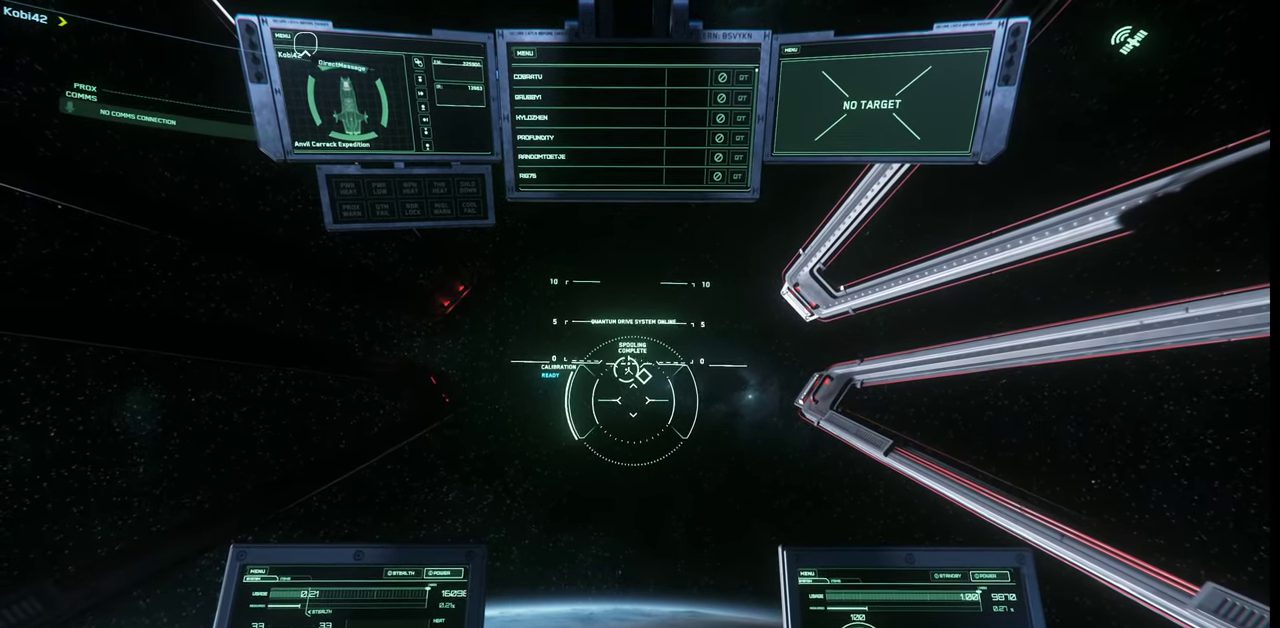
{"keys": [], "mouse": [], "events": [[200, "f2", "down"], [367, "f2", "up"]]}
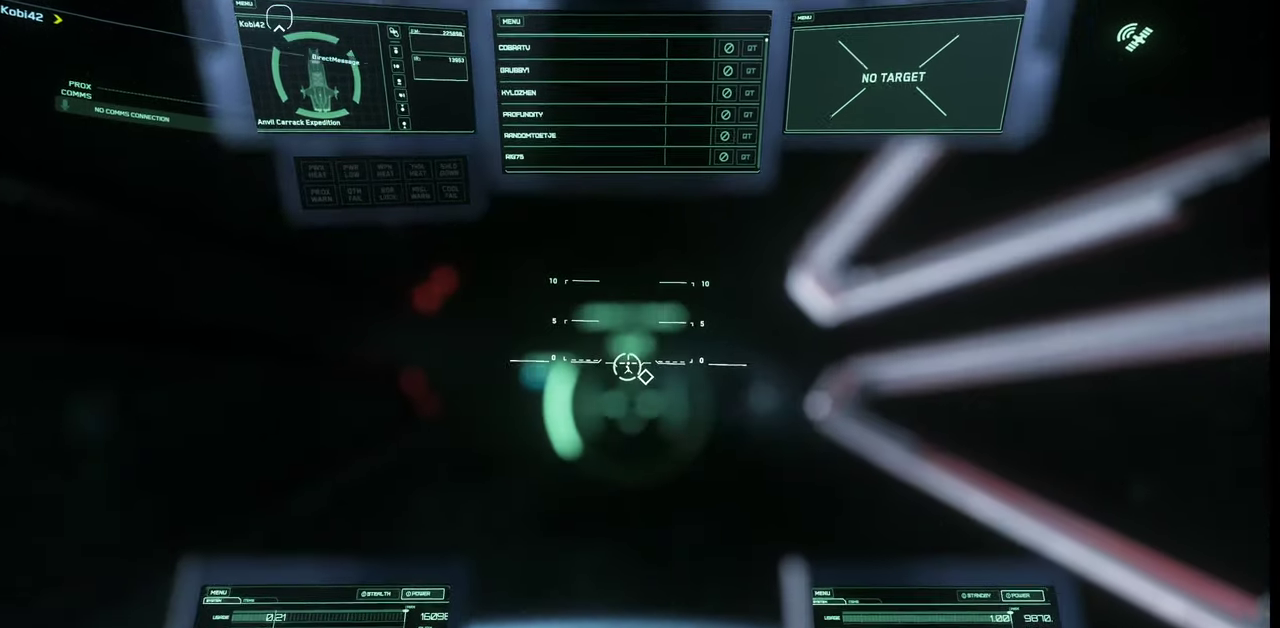
{"keys": [], "mouse": [], "events": []}
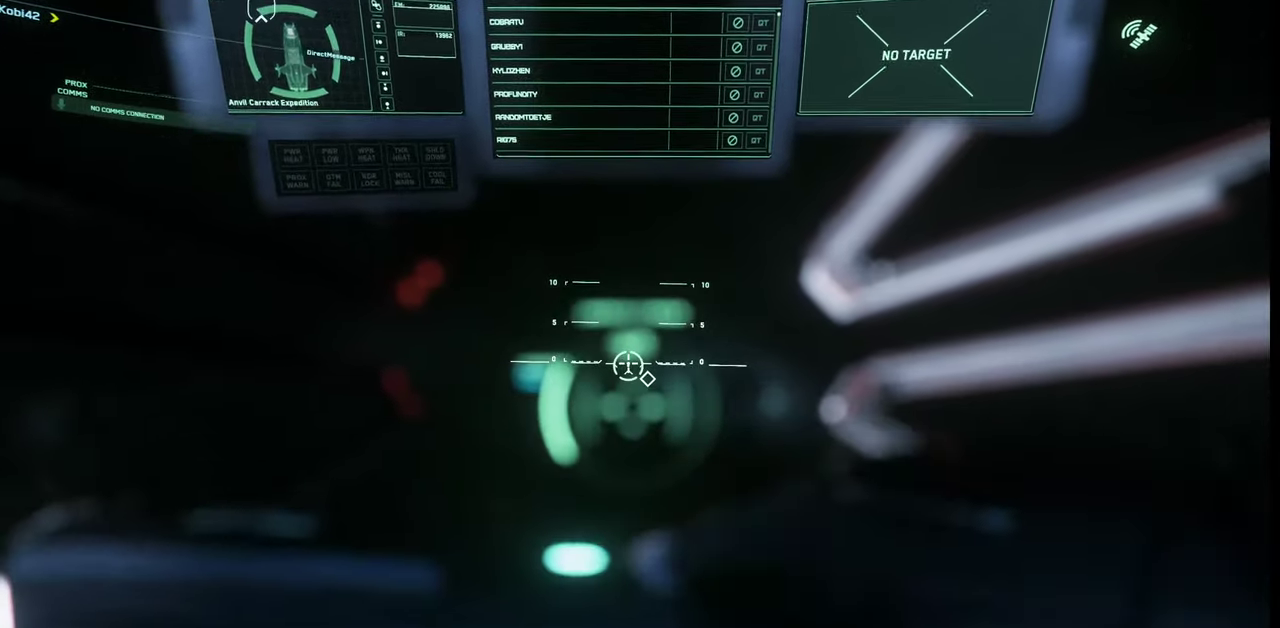
{"keys": [], "mouse": [], "events": []}
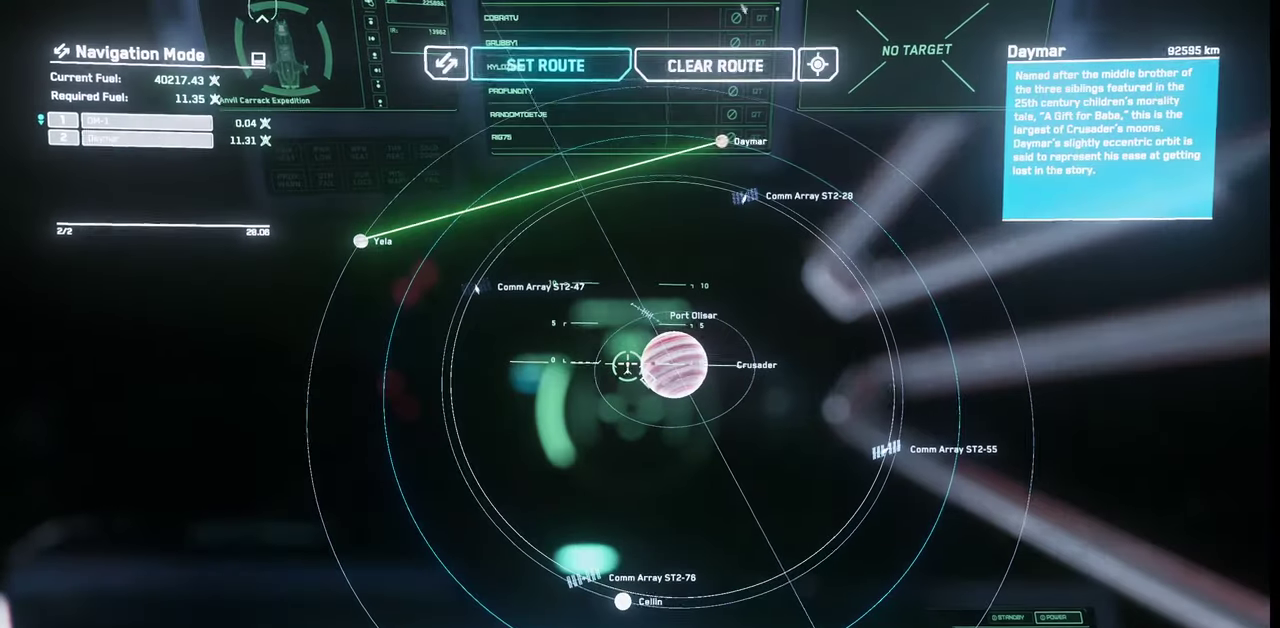
{"keys": [], "mouse": [], "events": []}
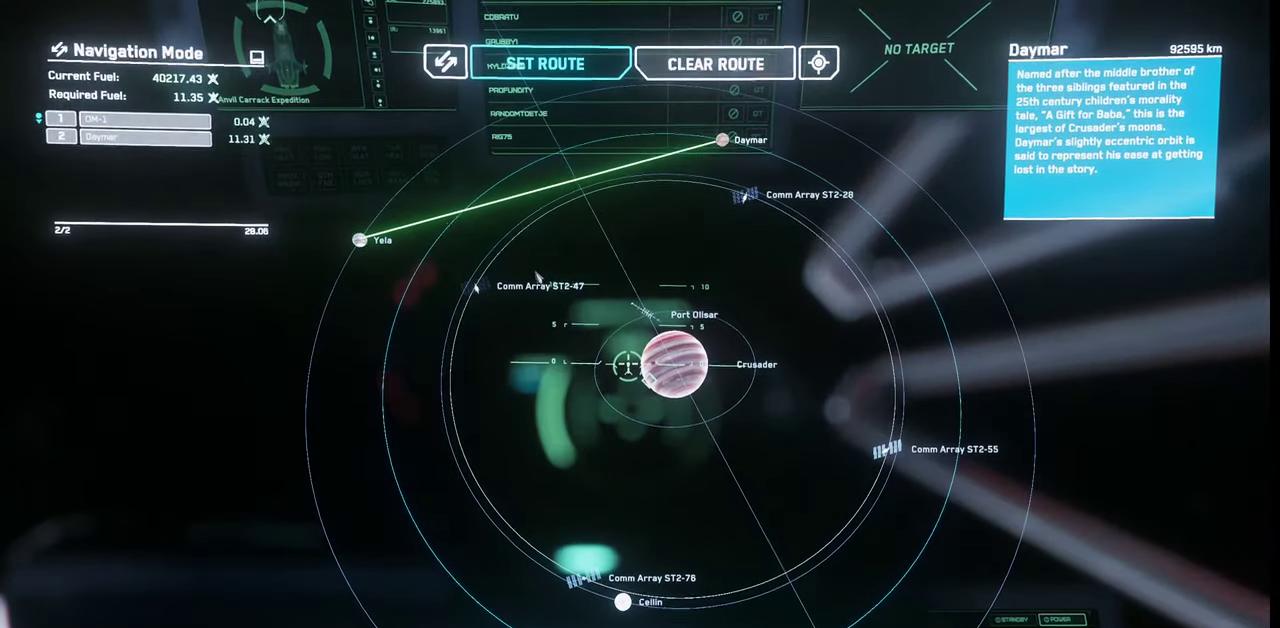
{"keys": [], "mouse": [], "events": [[134, "mouse_right", "down"], [234, "mouse_right", "up"], [334, "mouse_right", "down"], [434, "mouse_right", "up"]]}
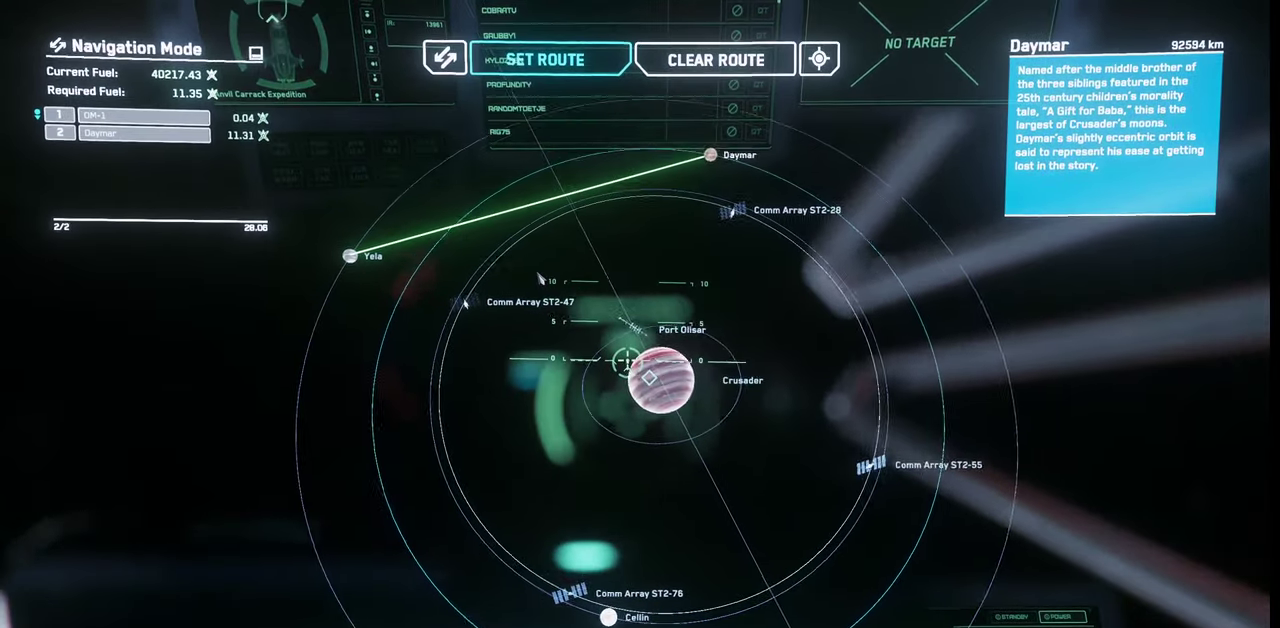
{"keys": [], "mouse": [], "events": []}
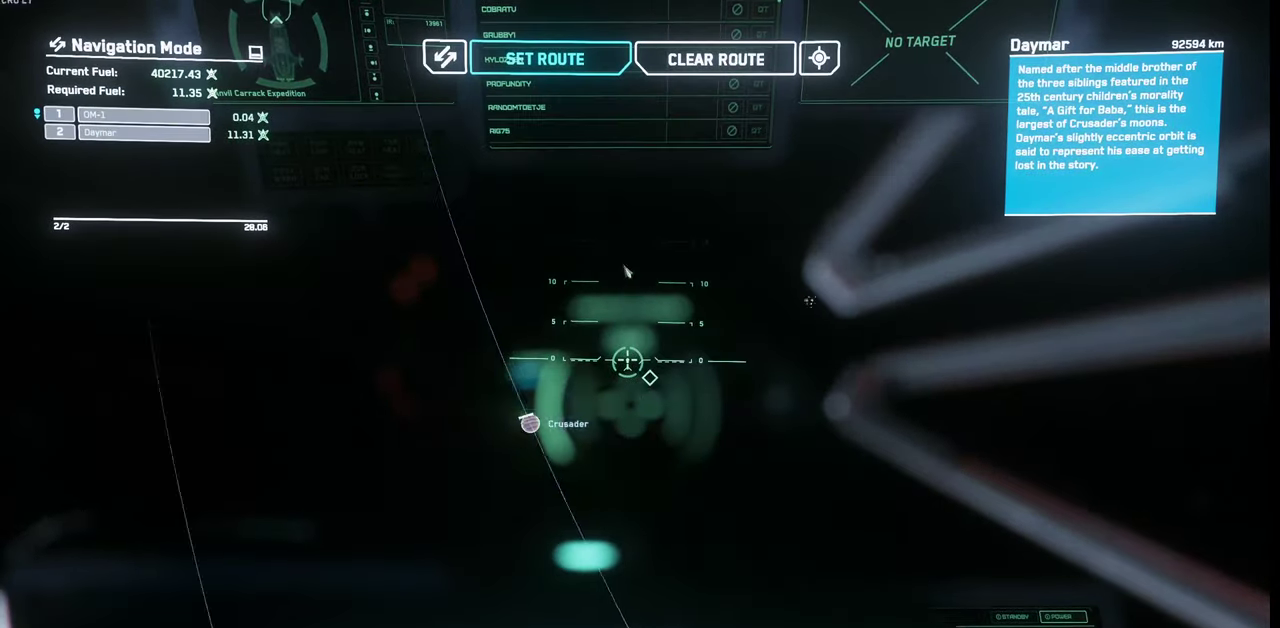
{"keys": [], "mouse": [], "events": []}
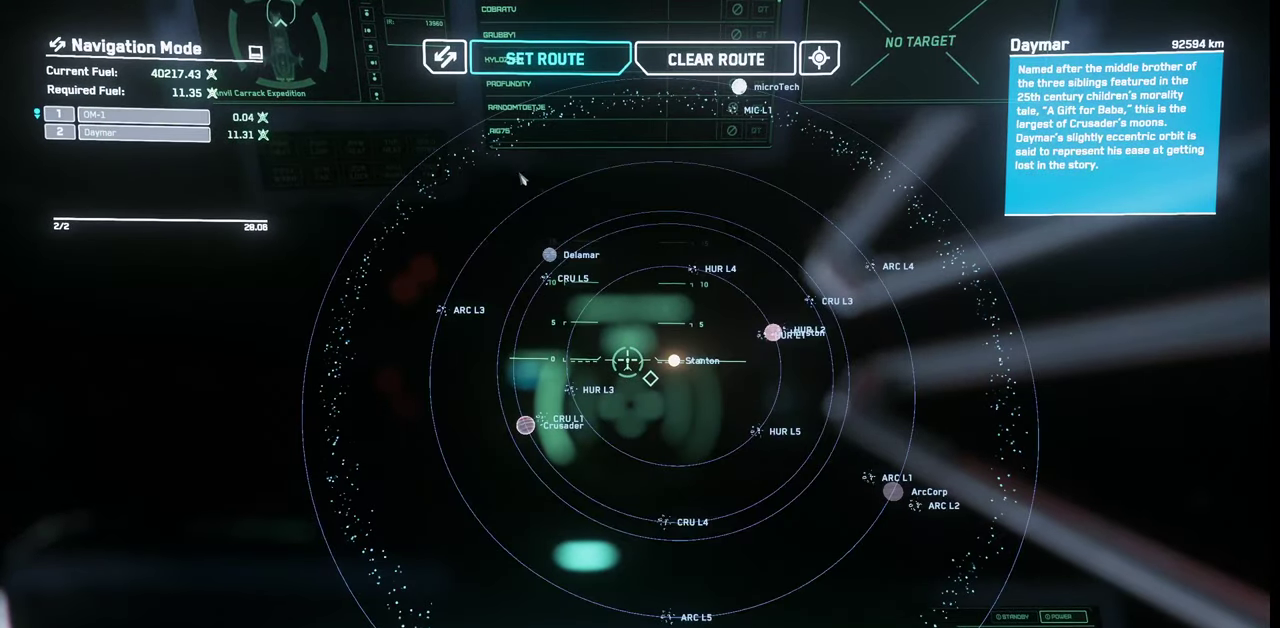
{"keys": [], "mouse": [], "events": []}
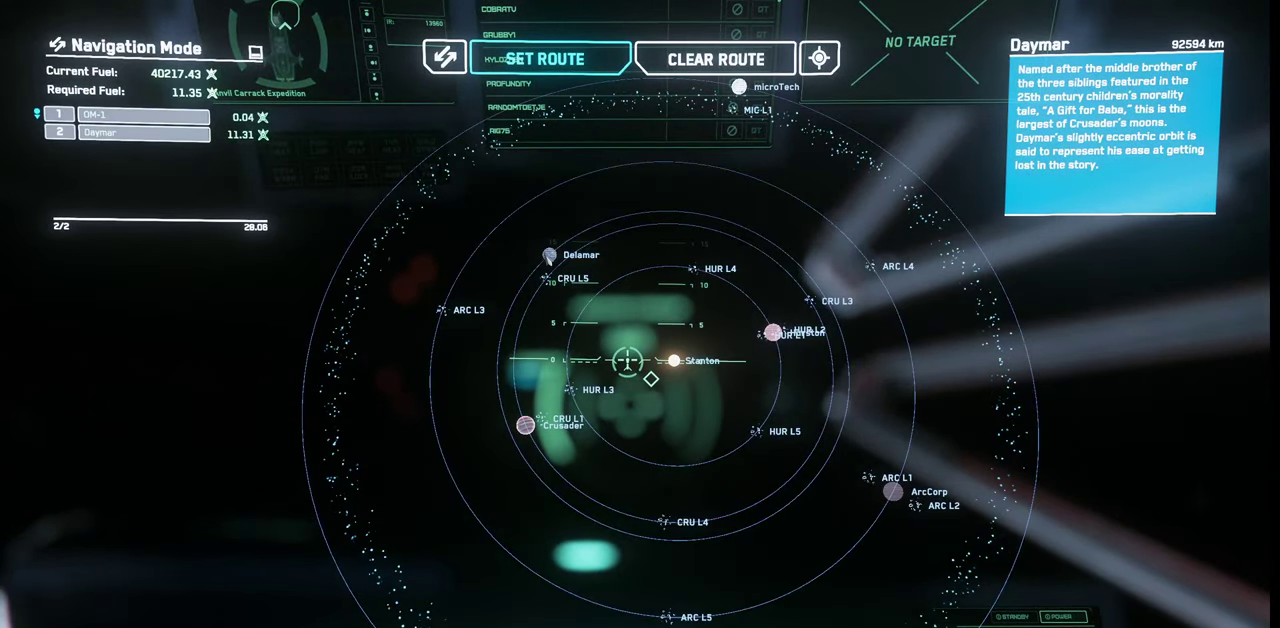
{"keys": [], "mouse": [], "events": [[134, "mouse_left", "down"], [300, "mouse_left", "up"]]}